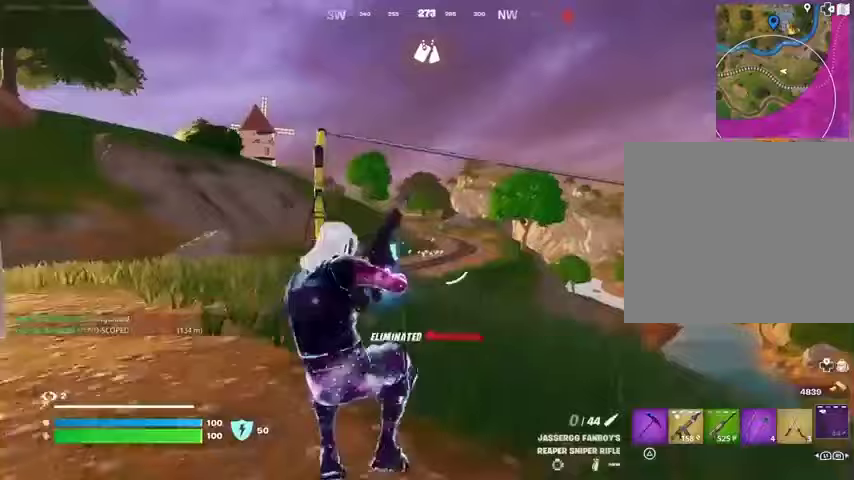
Gameplay with a controller (PlayStation layout); each line is a JSON object with the inputs held at the frame after it. "events" lists button and stick changes between this image and that frame as [ms after this image, input, new state], when the widget could be followed in between.
{"buttons": [], "left_stick": "up-left", "right_stick": "center", "events": [[33, "right_stick", "center"], [133, "left_stick", "up-left"], [433, "CROSS", "down"], [467, "CROSS", "up"]]}
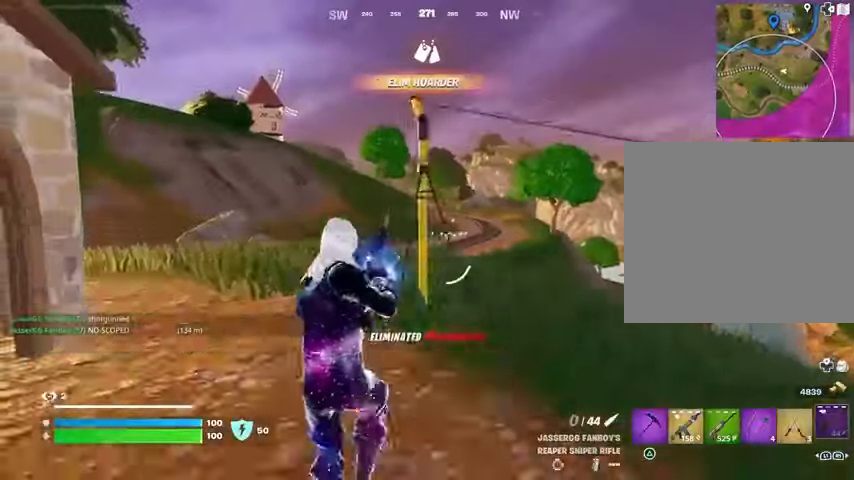
{"buttons": [], "left_stick": "up-left", "right_stick": "center", "events": []}
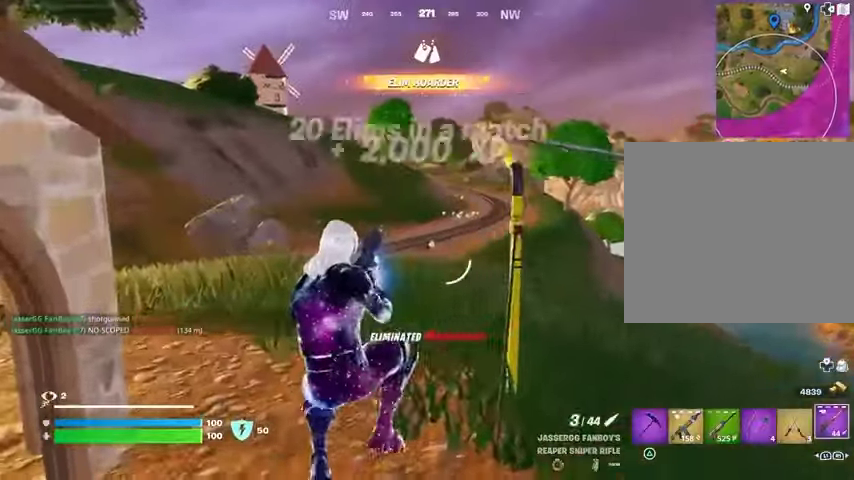
{"buttons": [], "left_stick": "up", "right_stick": "center", "events": [[33, "left_stick", "up"], [267, "right_stick", "up"], [300, "L3", "down"], [400, "L3", "up"], [433, "right_stick", "center"]]}
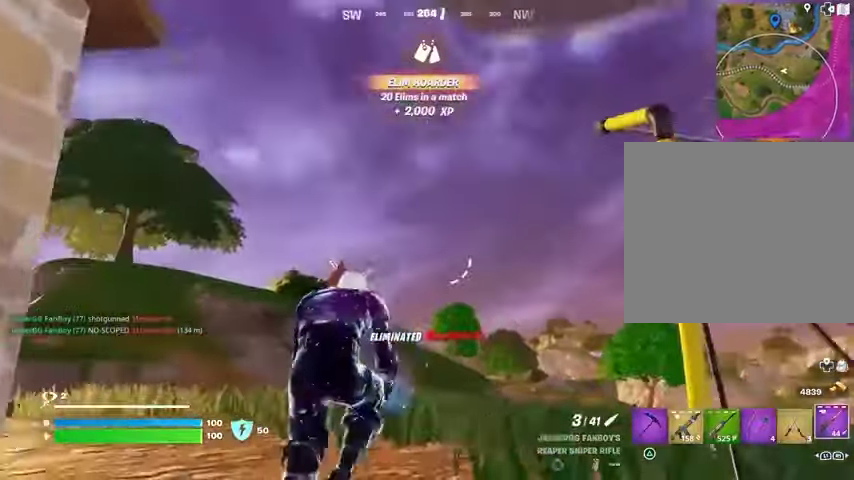
{"buttons": [], "left_stick": "up", "right_stick": "center", "events": [[167, "right_stick", "down"], [300, "right_stick", "center"]]}
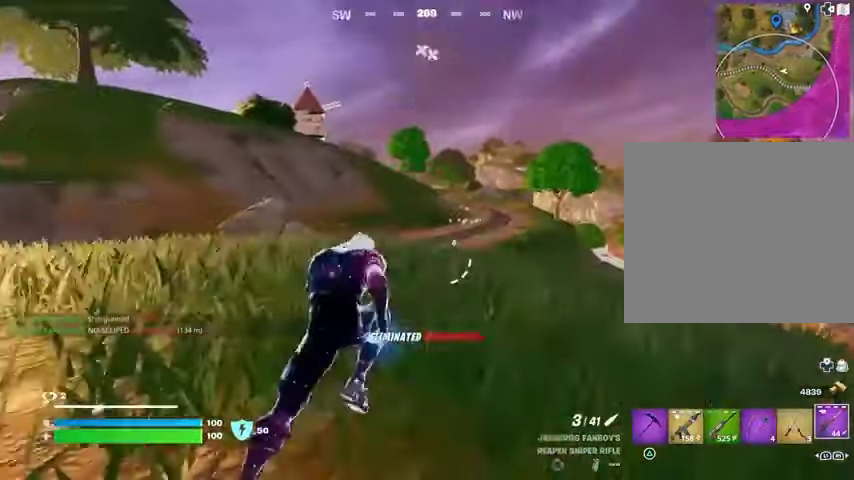
{"buttons": ["L2"], "left_stick": "up", "right_stick": "center", "events": [[33, "L2", "down"], [67, "right_stick", "right"], [133, "right_stick", "center"], [300, "right_stick", "down-left"], [467, "right_stick", "center"]]}
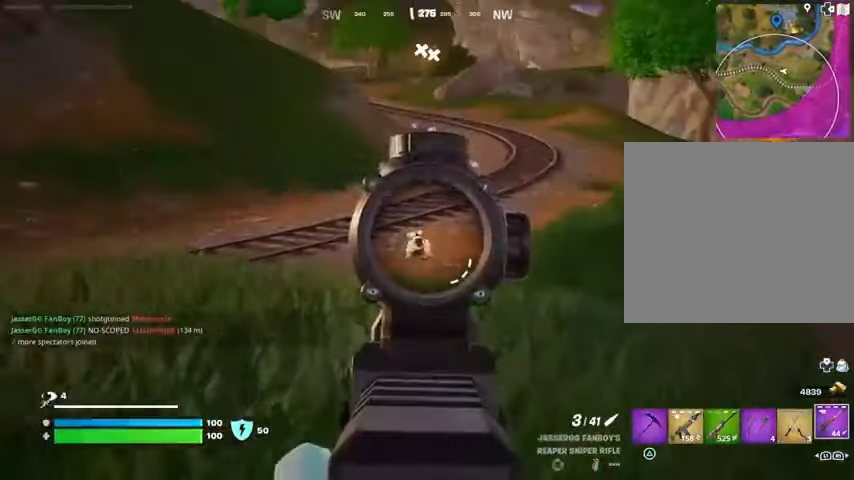
{"buttons": ["L3"], "left_stick": "up", "right_stick": "center", "events": [[233, "right_stick", "down-left"], [267, "R2", "down"], [333, "L2", "up"], [333, "right_stick", "center"], [367, "R2", "up"], [400, "L1", "down"], [467, "L1", "up"], [467, "L3", "down"]]}
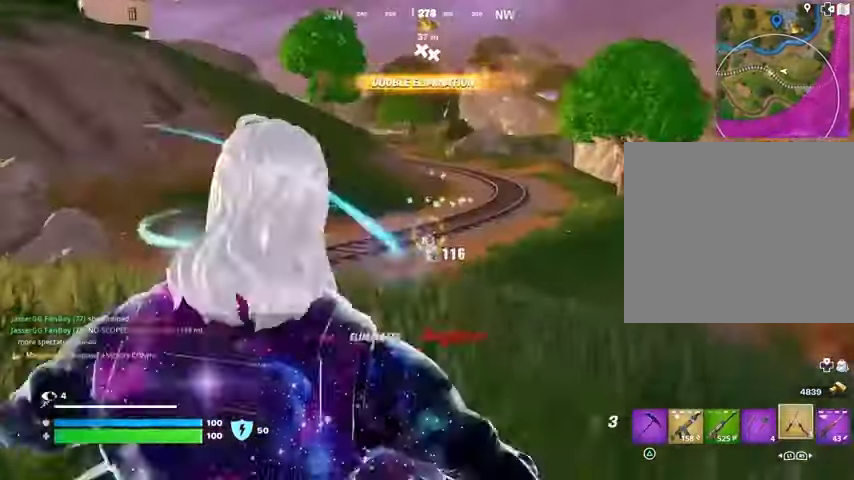
{"buttons": [], "left_stick": "up", "right_stick": "up", "events": [[100, "L3", "up"], [267, "CROSS", "down"], [300, "CROSS", "up"], [400, "L2", "down"], [467, "right_stick", "up"], [500, "L2", "up"]]}
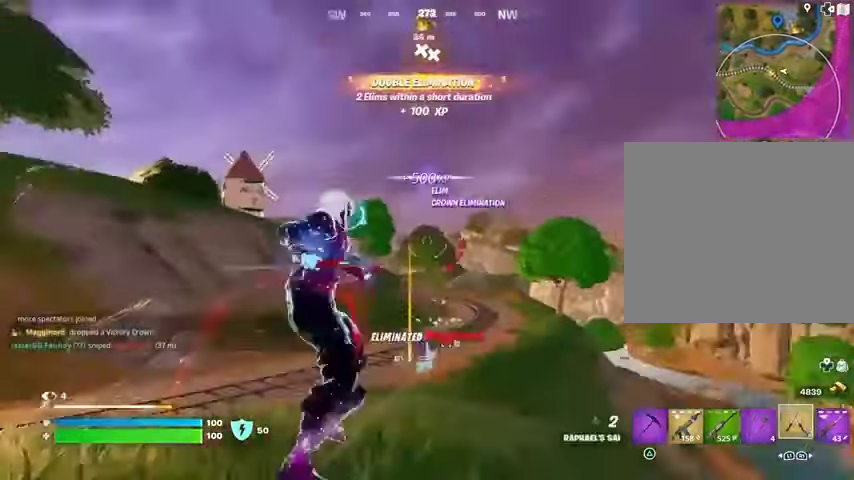
{"buttons": [], "left_stick": "up-left", "right_stick": "down-left", "events": [[67, "right_stick", "center"], [367, "left_stick", "up-left"], [400, "right_stick", "down-left"]]}
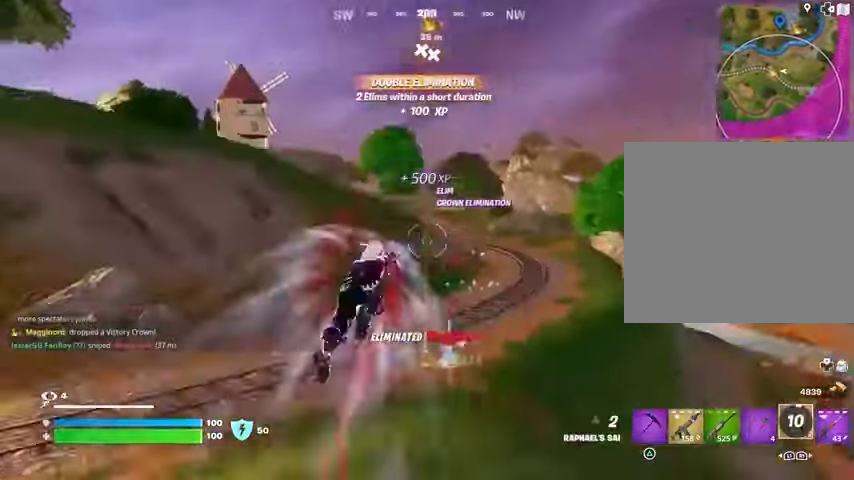
{"buttons": [], "left_stick": "left", "right_stick": "center", "events": [[133, "right_stick", "center"], [333, "left_stick", "left"]]}
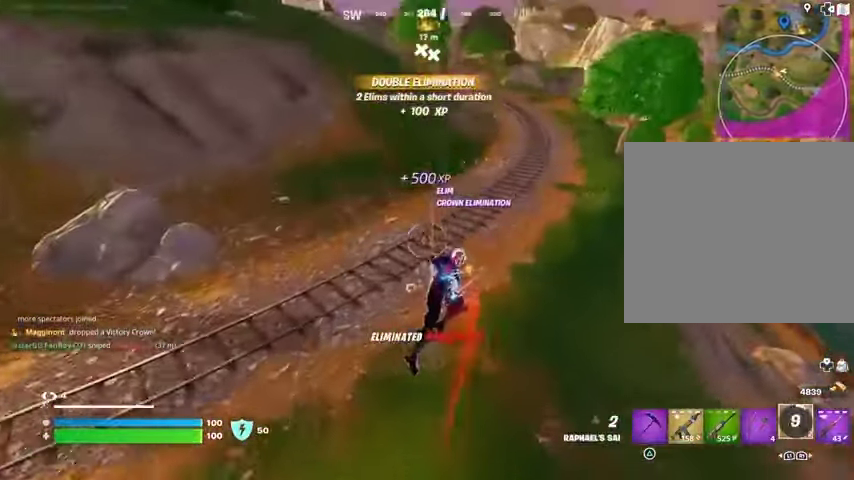
{"buttons": [], "left_stick": "up", "right_stick": "center", "events": [[167, "R1", "down"], [267, "TRIANGLE", "down"], [300, "R1", "up"], [333, "TRIANGLE", "up"], [467, "left_stick", "up"]]}
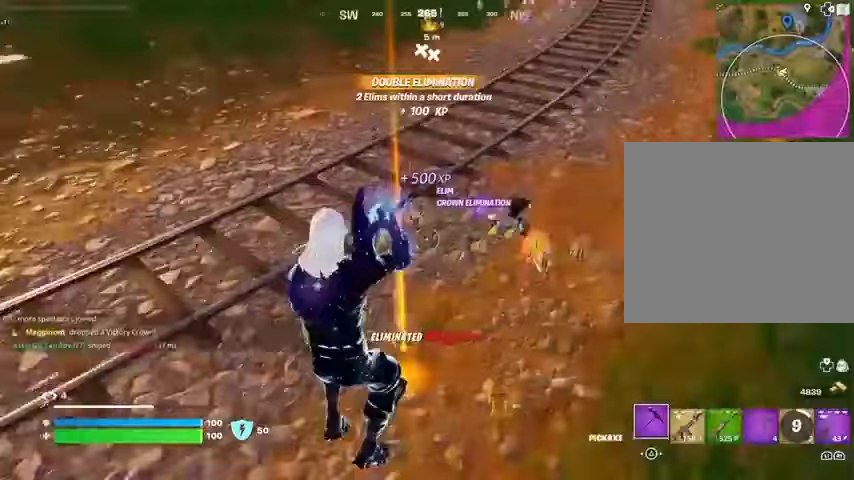
{"buttons": [], "left_stick": "down", "right_stick": "center", "events": [[300, "SQUARE", "down"], [333, "left_stick", "down"], [367, "SQUARE", "up"]]}
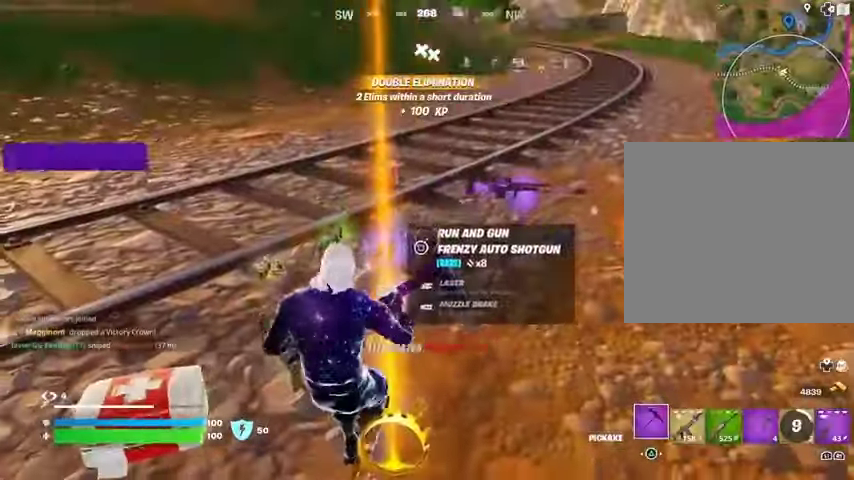
{"buttons": [], "left_stick": "left", "right_stick": "center", "events": [[67, "right_stick", "right"], [200, "right_stick", "center"], [267, "SQUARE", "down"], [333, "SQUARE", "up"], [433, "SQUARE", "down"], [433, "left_stick", "left"], [467, "SQUARE", "up"]]}
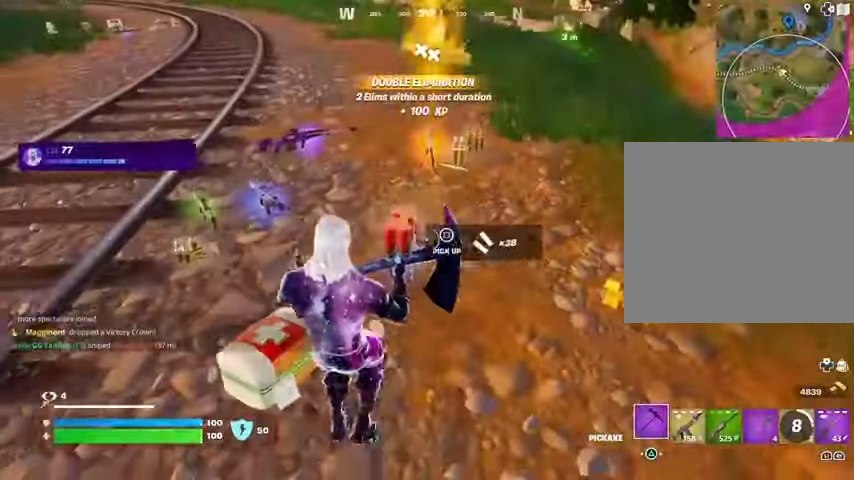
{"buttons": ["SQUARE"], "left_stick": "up", "right_stick": "center", "events": [[33, "left_stick", "up-left"], [200, "L3", "down"], [267, "L3", "up"], [333, "right_stick", "up-right"], [467, "left_stick", "up"], [467, "right_stick", "center"], [500, "SQUARE", "down"]]}
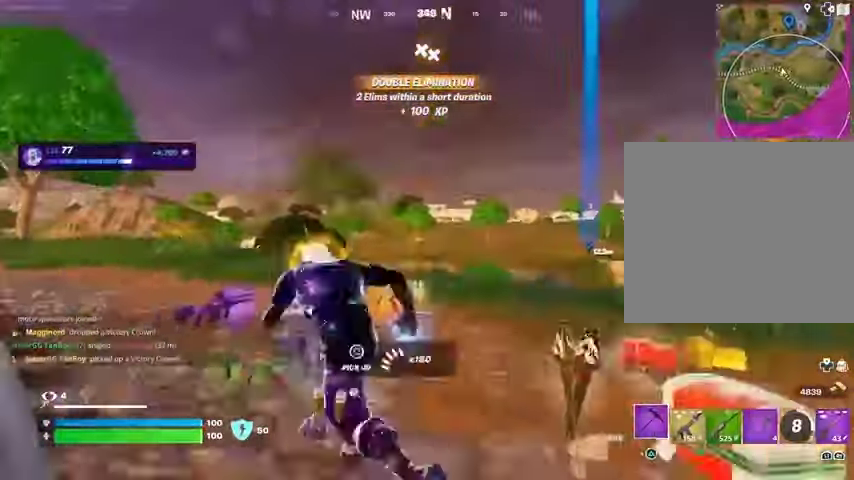
{"buttons": [], "left_stick": "up-left", "right_stick": "left", "events": [[33, "left_stick", "up-right"], [100, "SQUARE", "up"], [167, "SQUARE", "down"], [233, "SQUARE", "up"], [233, "left_stick", "up-left"], [300, "SQUARE", "down"], [367, "SQUARE", "up"], [500, "right_stick", "left"]]}
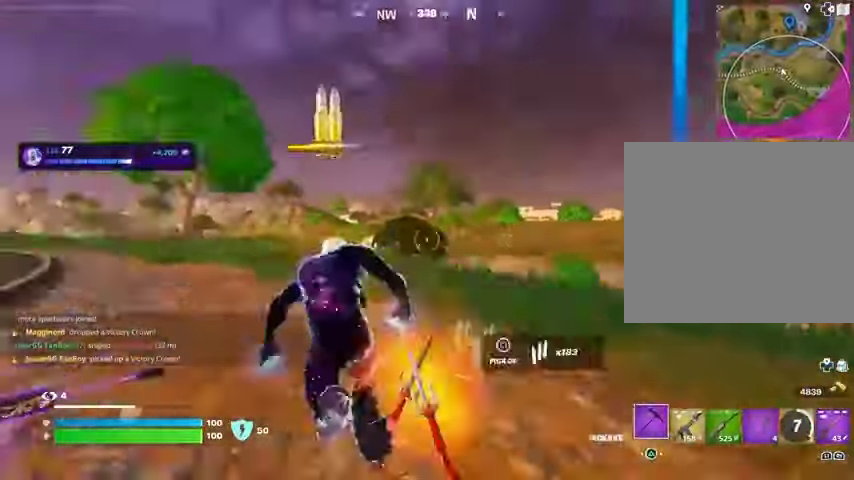
{"buttons": [], "left_stick": "center", "right_stick": "right", "events": [[33, "R1", "down"], [100, "R1", "up"], [167, "right_stick", "center"], [367, "CROSS", "down"], [400, "CROSS", "up"], [500, "left_stick", "center"], [500, "right_stick", "right"]]}
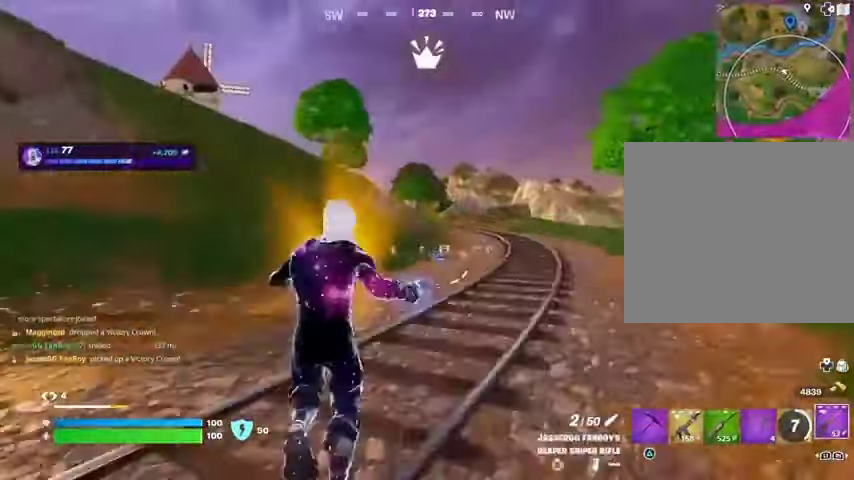
{"buttons": [], "left_stick": "left", "right_stick": "center", "events": [[200, "left_stick", "left"], [233, "right_stick", "center"], [333, "SQUARE", "down"], [400, "SQUARE", "up"]]}
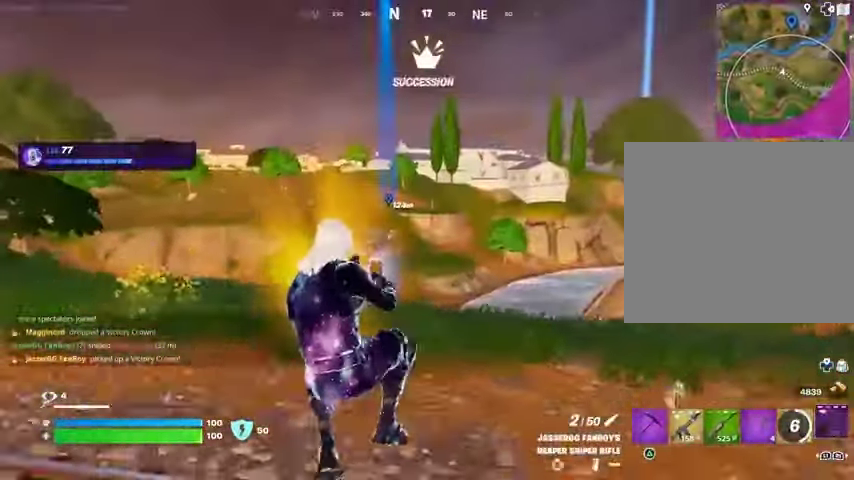
{"buttons": [], "left_stick": "up", "right_stick": "center", "events": [[33, "R3", "down"], [67, "left_stick", "up-left"], [100, "R3", "up"], [100, "right_stick", "left"], [267, "left_stick", "up"], [467, "right_stick", "center"]]}
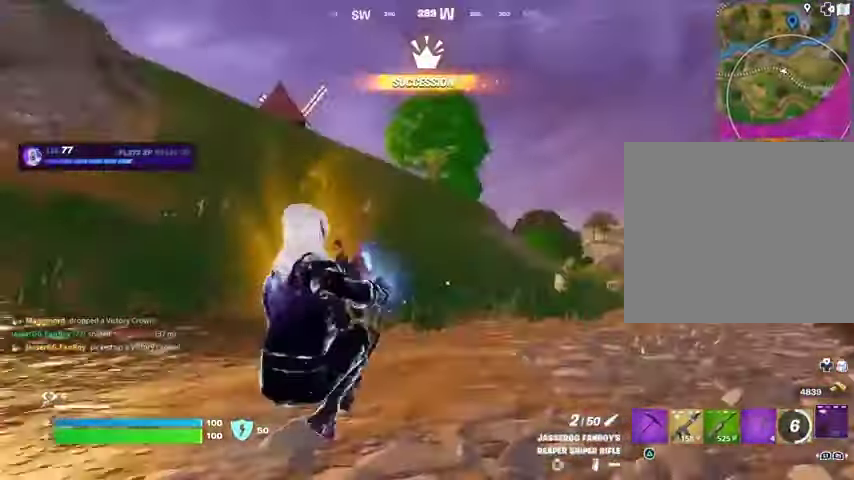
{"buttons": [], "left_stick": "up-right", "right_stick": "right", "events": [[33, "CROSS", "down"], [100, "CROSS", "up"], [233, "left_stick", "up-right"], [367, "right_stick", "right"]]}
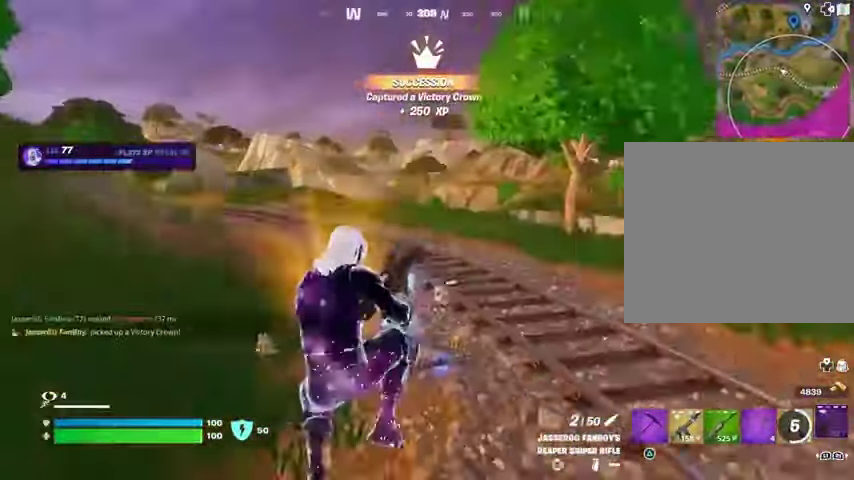
{"buttons": [], "left_stick": "up-left", "right_stick": "up-left", "events": [[33, "right_stick", "center"], [167, "left_stick", "up"], [200, "R3", "down"], [267, "R3", "up"], [300, "left_stick", "up-left"], [500, "right_stick", "up-left"]]}
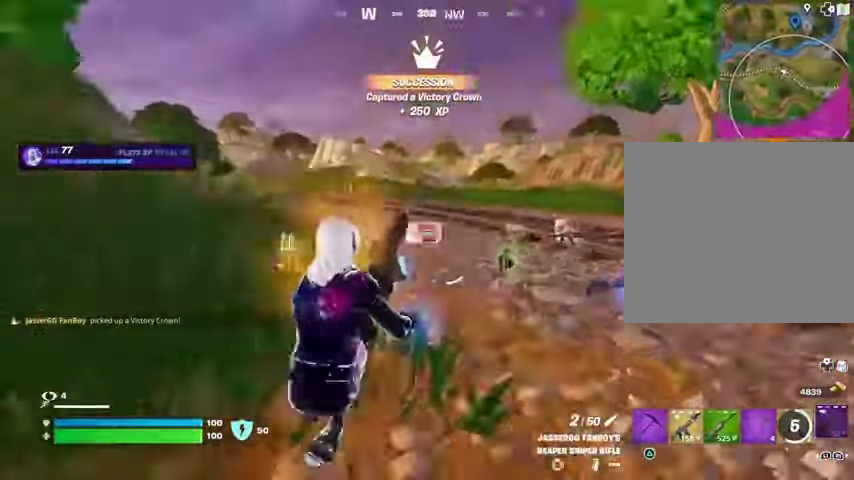
{"buttons": [], "left_stick": "up-right", "right_stick": "right", "events": [[33, "left_stick", "up"], [167, "left_stick", "up-right"], [167, "right_stick", "center"], [300, "R3", "down"], [367, "R3", "up"], [467, "right_stick", "right"]]}
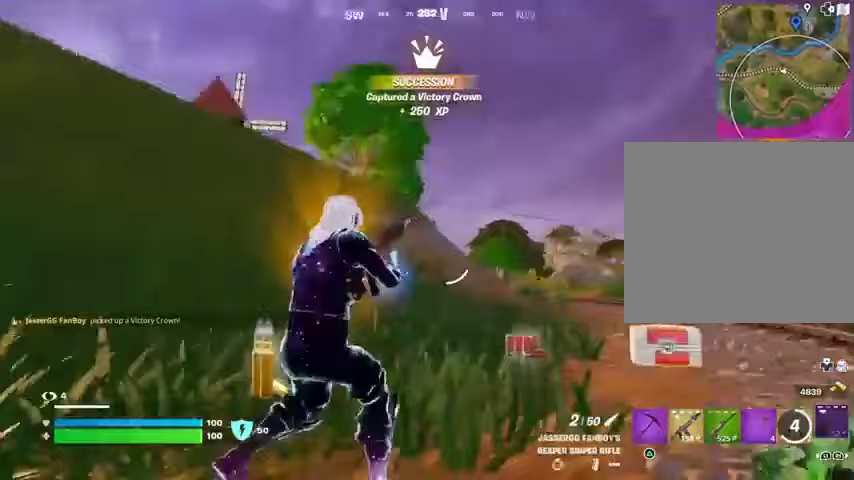
{"buttons": [], "left_stick": "up", "right_stick": "center", "events": [[367, "right_stick", "center"], [433, "left_stick", "up"]]}
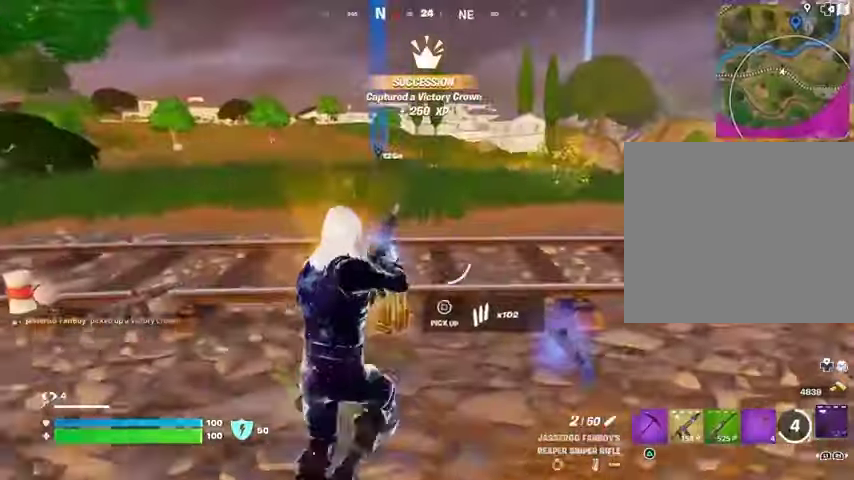
{"buttons": [], "left_stick": "up", "right_stick": "center", "events": []}
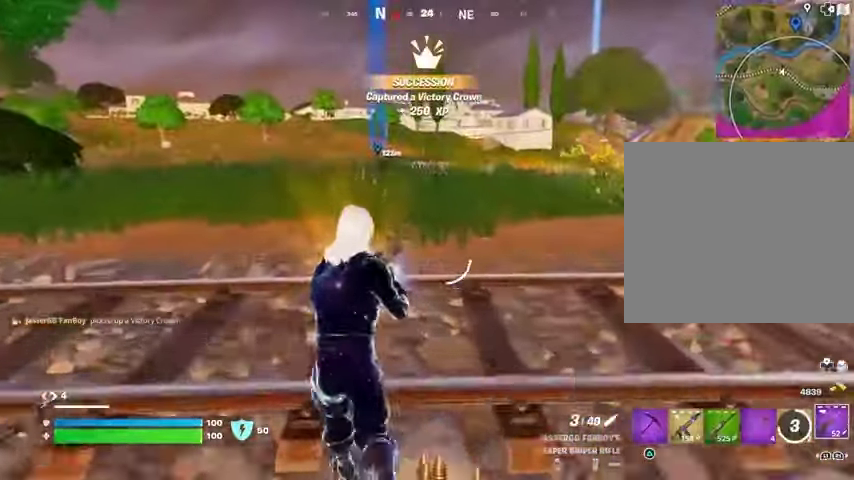
{"buttons": [], "left_stick": "up", "right_stick": "center", "events": [[67, "L3", "down"], [200, "L3", "up"]]}
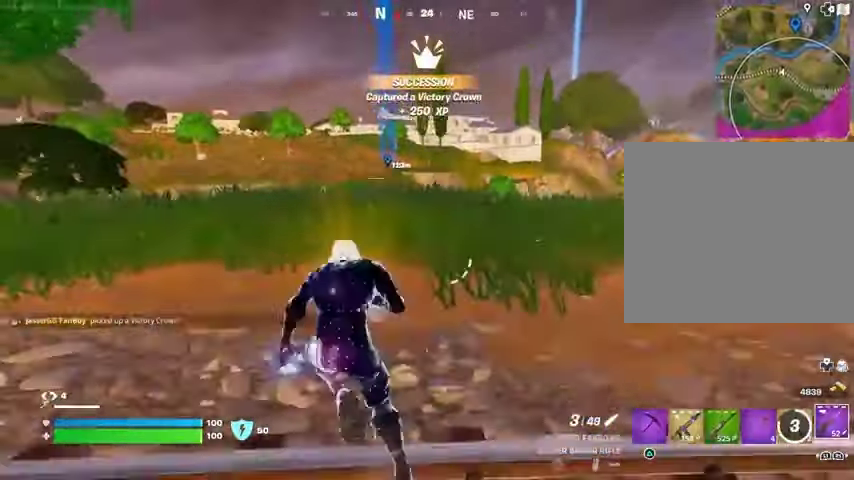
{"buttons": ["CROSS"], "left_stick": "up-left", "right_stick": "center", "events": [[33, "left_stick", "up-left"], [33, "right_stick", "left"], [267, "right_stick", "up-left"], [333, "L1", "down"], [400, "L1", "up"], [400, "right_stick", "center"], [467, "CROSS", "down"]]}
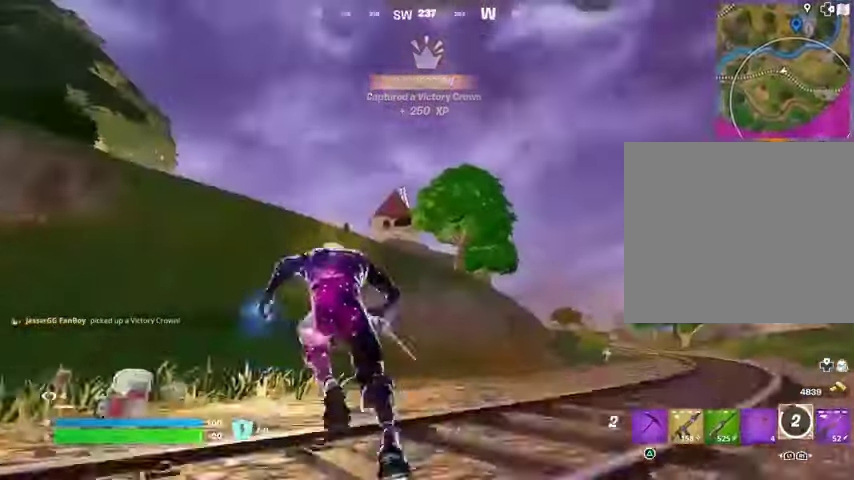
{"buttons": [], "left_stick": "up-left", "right_stick": "up-right", "events": [[33, "CROSS", "up"], [167, "L1", "down"], [233, "L1", "up"], [500, "right_stick", "up-right"]]}
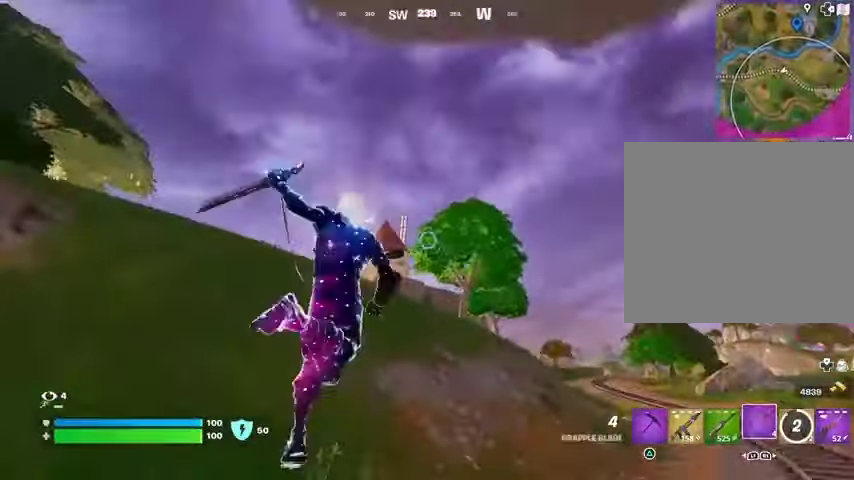
{"buttons": [], "left_stick": "left", "right_stick": "down-right", "events": [[33, "L2", "down"], [67, "right_stick", "center"], [133, "L2", "up"], [400, "left_stick", "left"], [467, "right_stick", "down-right"]]}
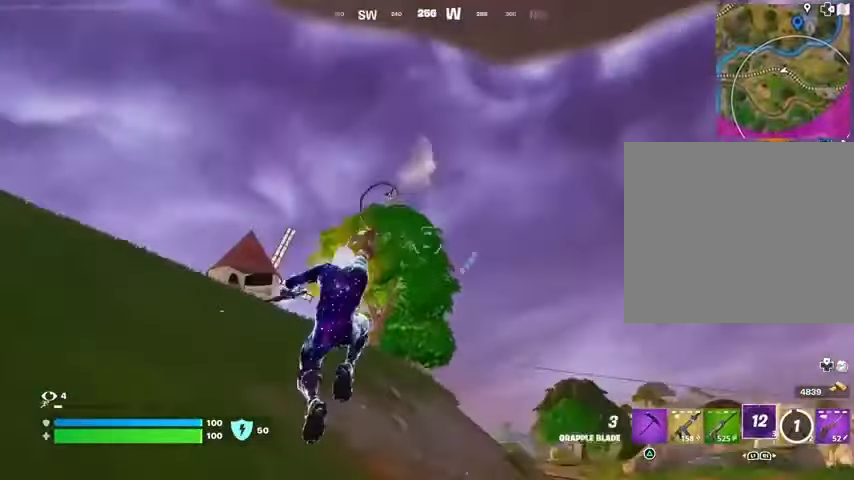
{"buttons": [], "left_stick": "left", "right_stick": "left", "events": [[100, "right_stick", "right"], [133, "left_stick", "down-left"], [233, "right_stick", "center"], [300, "right_stick", "left"], [400, "left_stick", "left"]]}
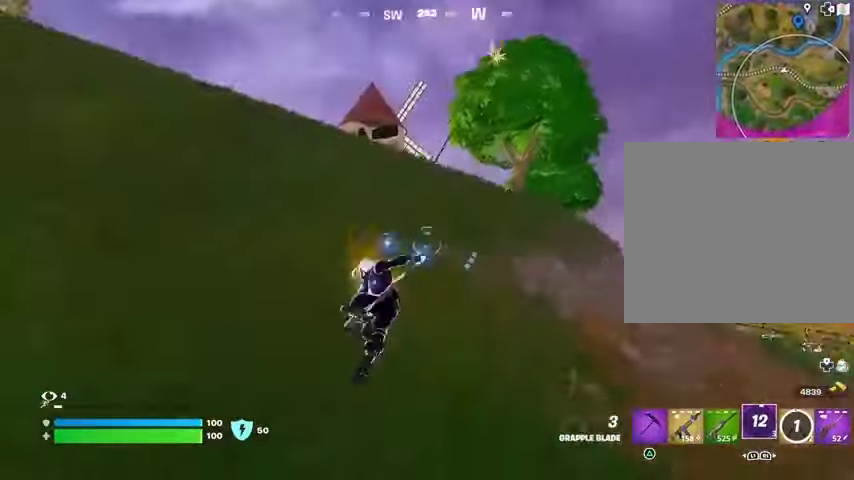
{"buttons": [], "left_stick": "left", "right_stick": "center", "events": [[33, "right_stick", "center"]]}
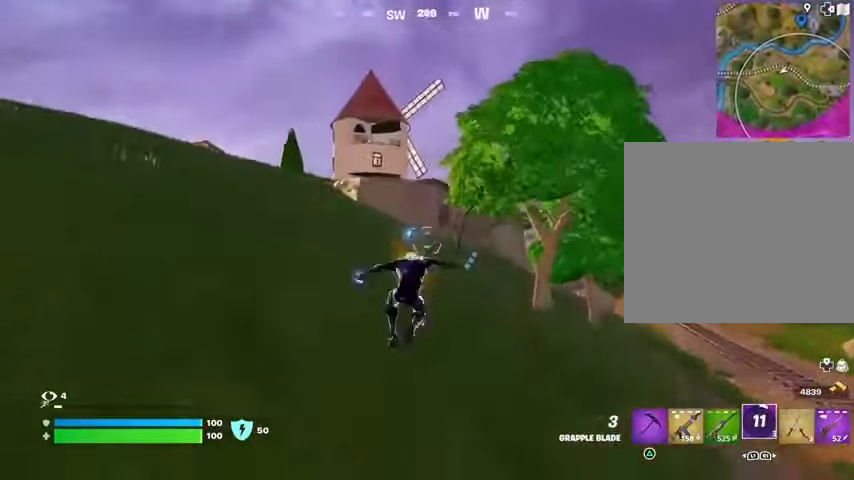
{"buttons": [], "left_stick": "left", "right_stick": "center", "events": [[167, "right_stick", "up-left"], [267, "right_stick", "center"], [367, "L2", "down"], [500, "L2", "up"]]}
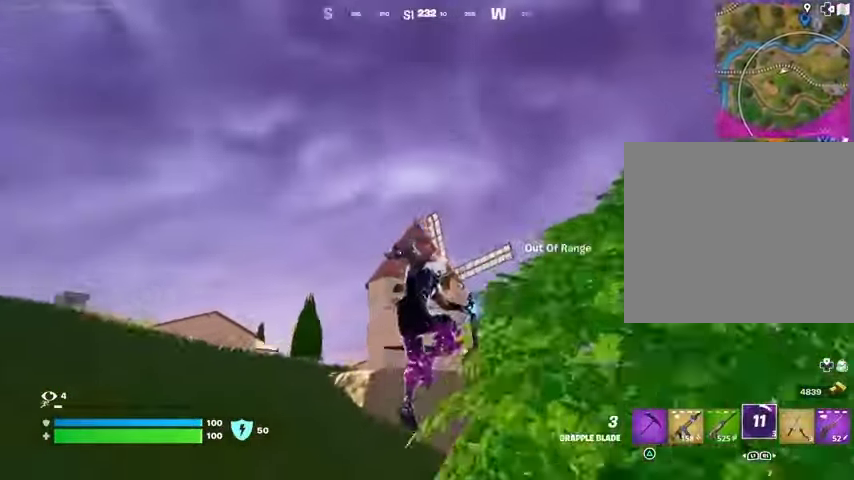
{"buttons": ["L2"], "left_stick": "up-right", "right_stick": "center", "events": [[67, "L2", "down"], [167, "L2", "up"], [267, "L2", "down"], [367, "L2", "up"], [367, "left_stick", "up-right"], [500, "L2", "down"]]}